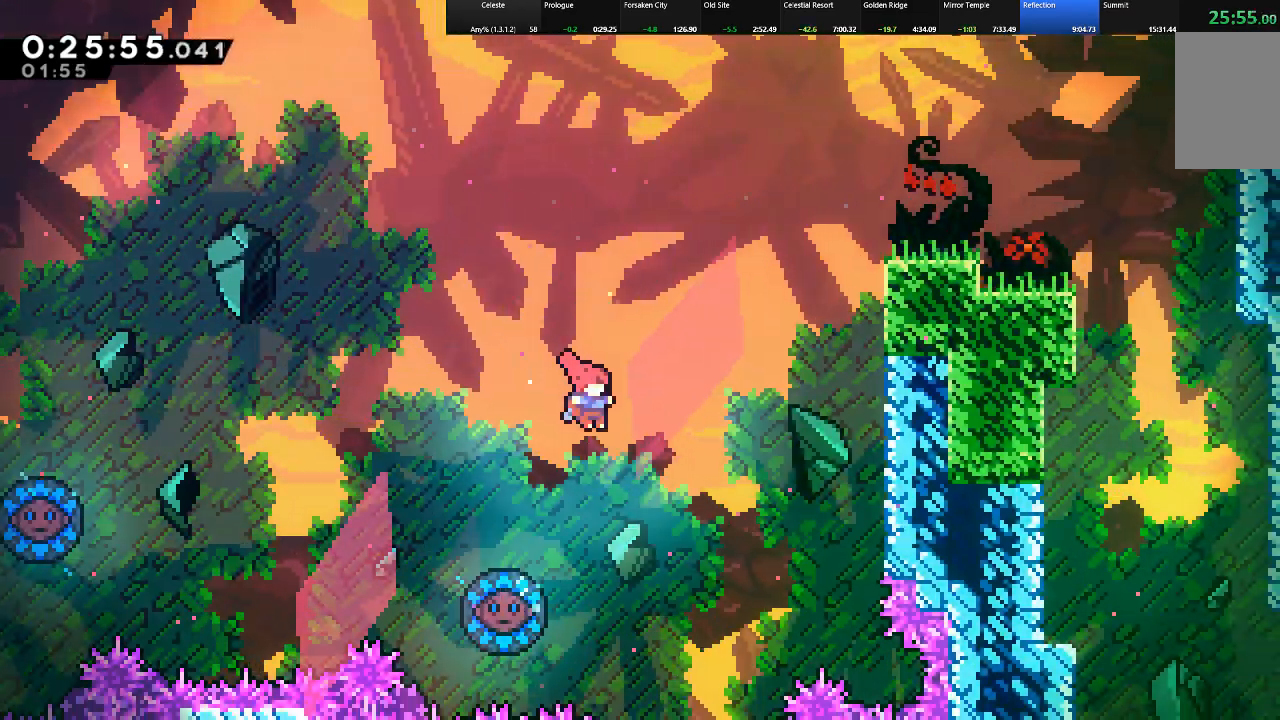
Gameplay with keyboard; each line is a JSON object with the keys held at the frame after it. "events" lists presses ("down") and releases ("up") of "c", "down", "left", "right", "shift", "up", "x" and "z" between this image and that frame as [ms after this image, input, new state], when the widget could be followed in between. No other keys are recorded. Mouse input is not recorded.
{"keys": ["c", "right", "shift", "up"], "events": [[17, "up", "down"], [150, "c", "down"]]}
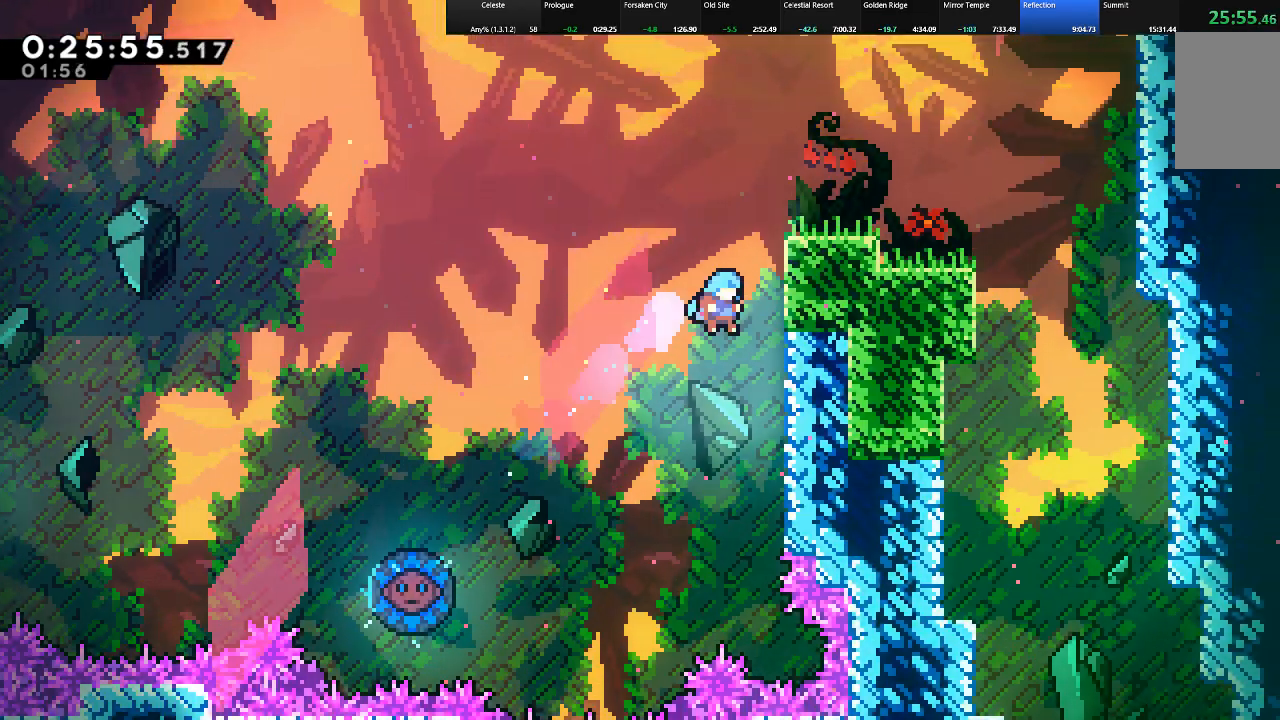
{"keys": ["right", "shift", "up", "z"], "events": [[33, "c", "up"], [167, "z", "down"], [300, "z", "up"], [350, "z", "down"]]}
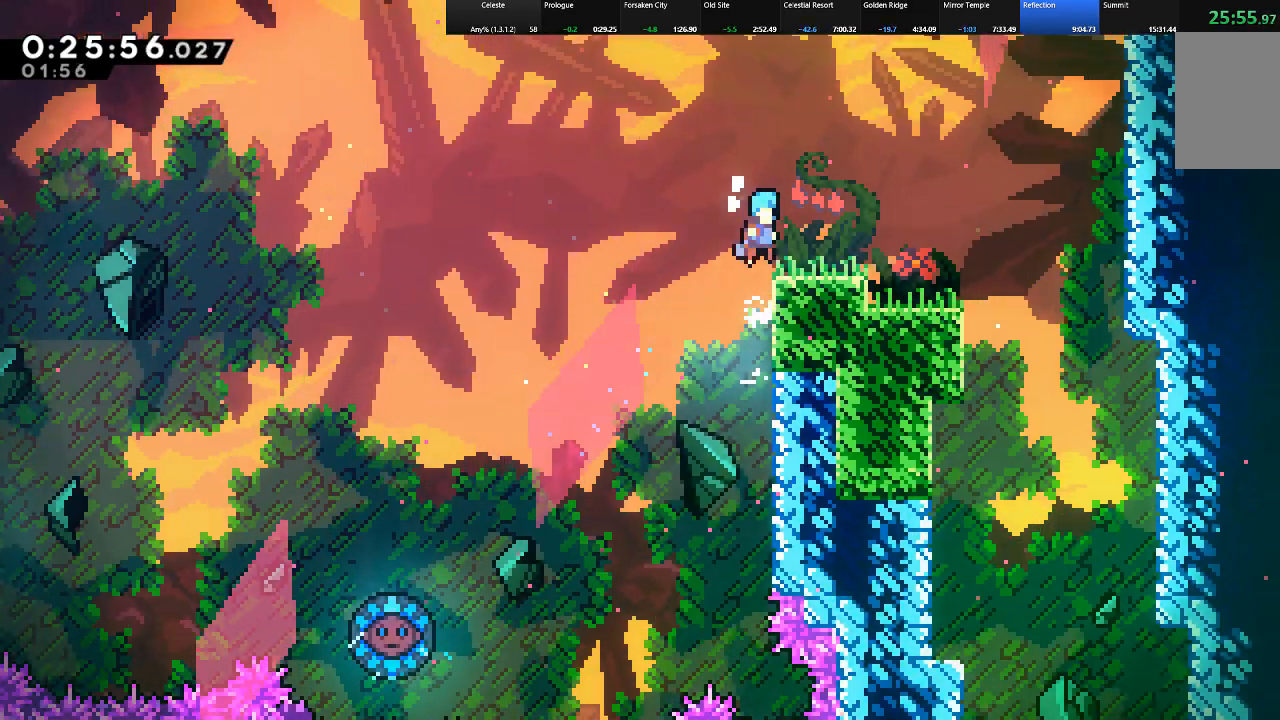
{"keys": ["right"], "events": [[50, "z", "up"], [83, "up", "up"], [233, "z", "down"], [317, "z", "up"], [367, "shift", "up"]]}
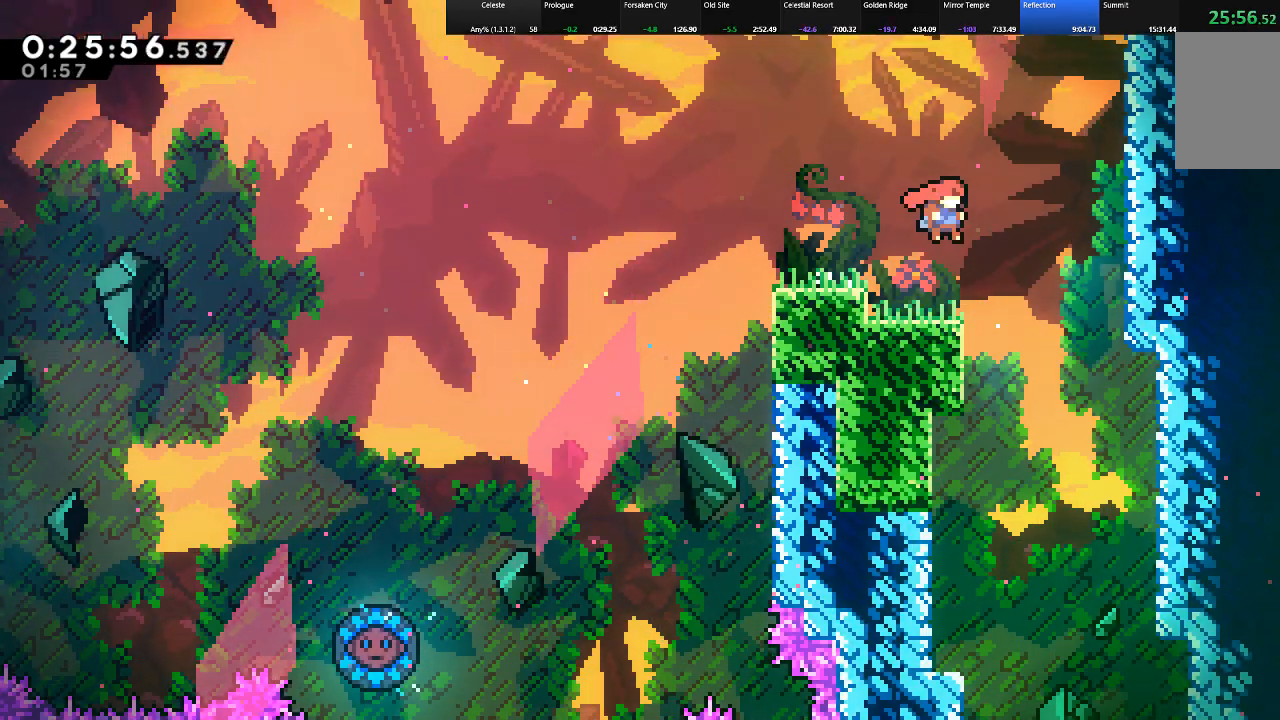
{"keys": ["down"], "events": [[150, "down", "down"], [383, "right", "up"]]}
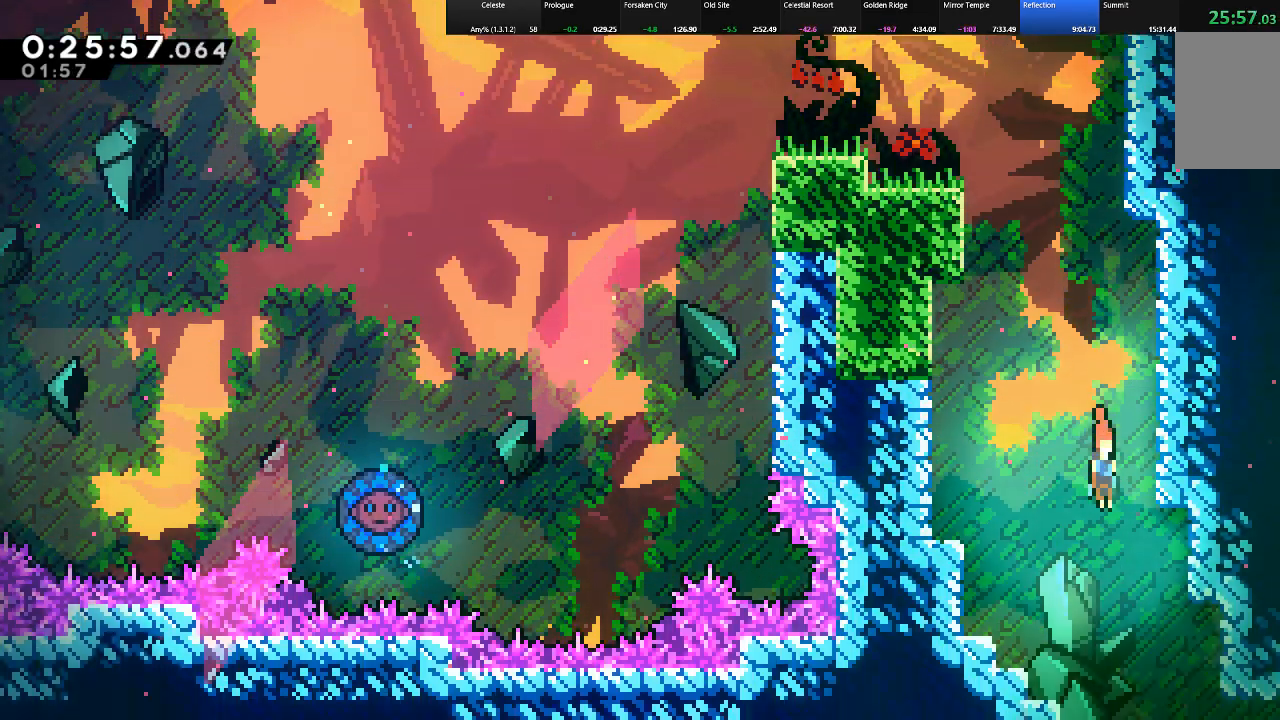
{"keys": ["right", "shift"], "events": [[117, "right", "down"], [217, "shift", "down"], [267, "right", "up"], [317, "right", "down"], [400, "c", "down"], [450, "down", "up"], [500, "c", "up"]]}
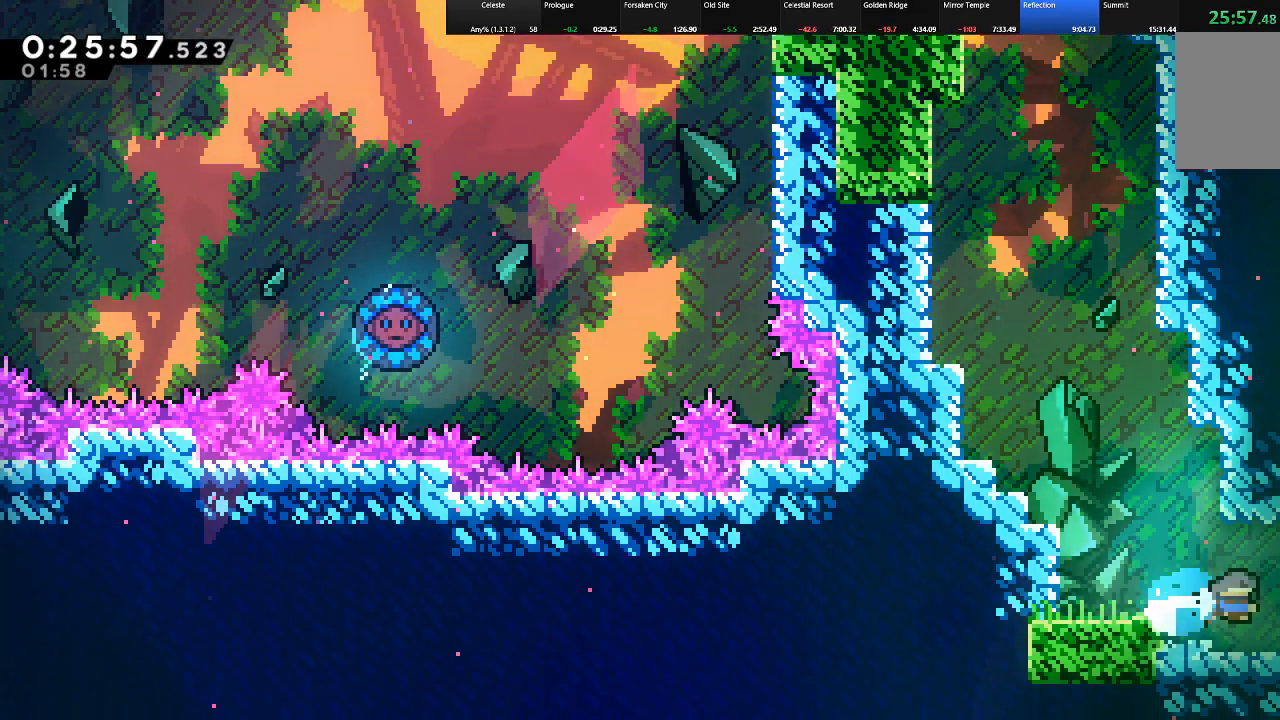
{"keys": ["right", "shift"], "events": []}
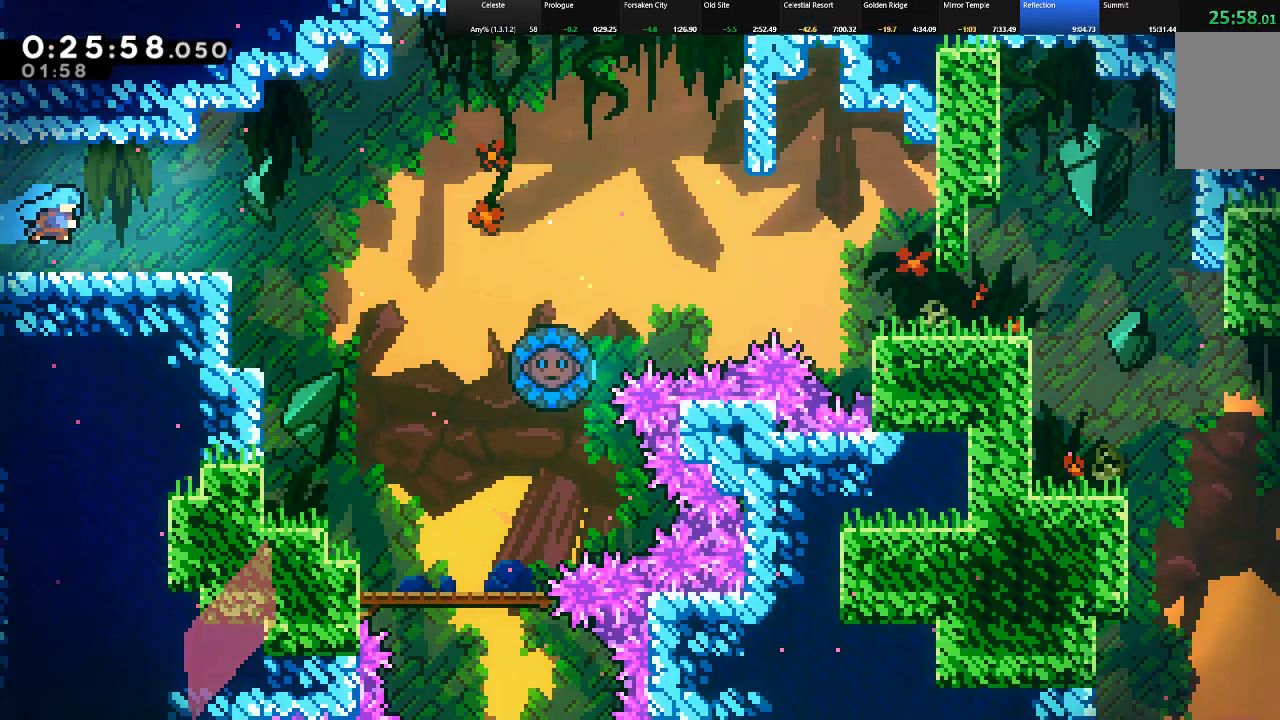
{"keys": ["right", "shift", "z"], "events": [[433, "z", "down"]]}
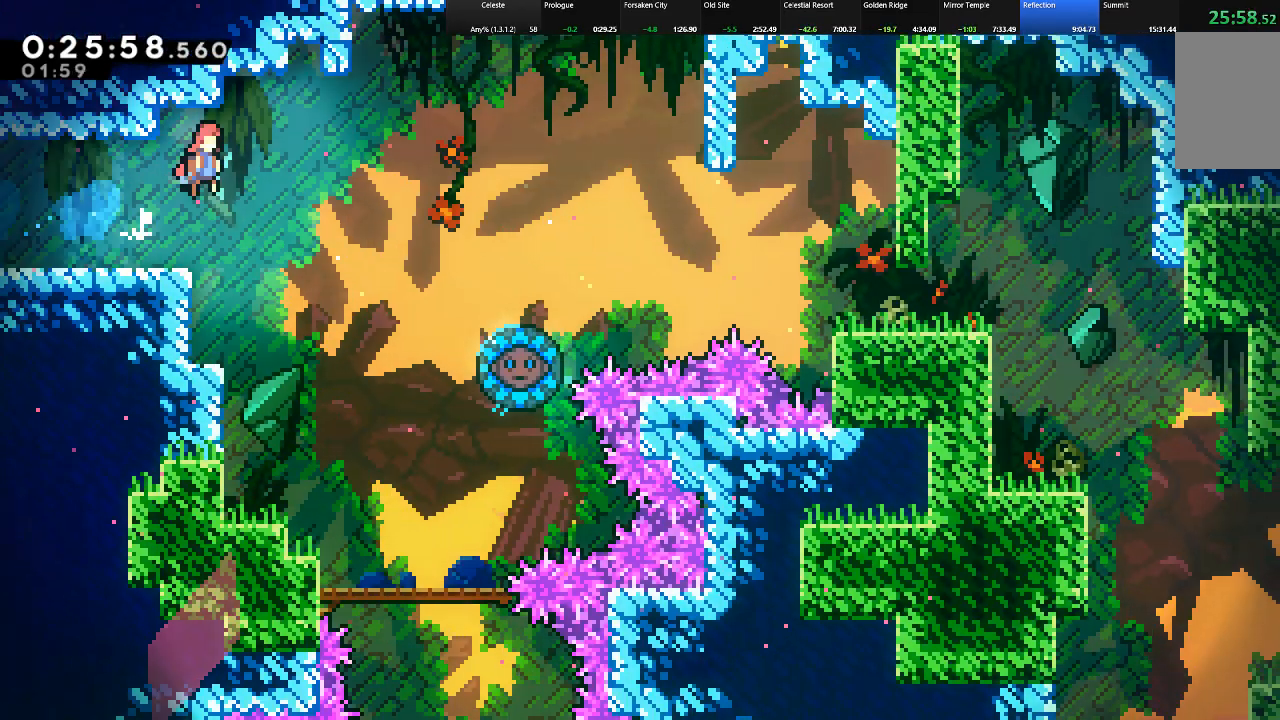
{"keys": ["right", "shift", "up"], "events": [[217, "up", "down"], [350, "z", "up"]]}
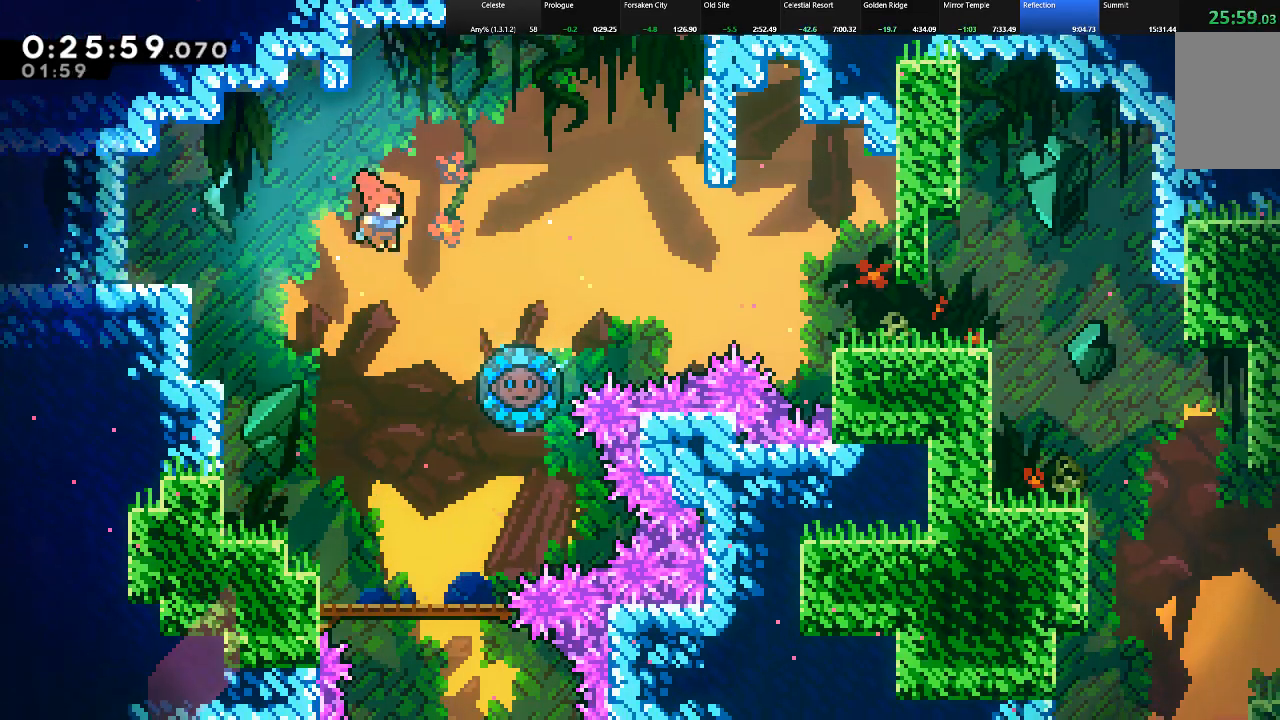
{"keys": [], "events": [[83, "c", "down"], [283, "c", "up"], [283, "shift", "up"], [367, "right", "up"], [367, "up", "up"]]}
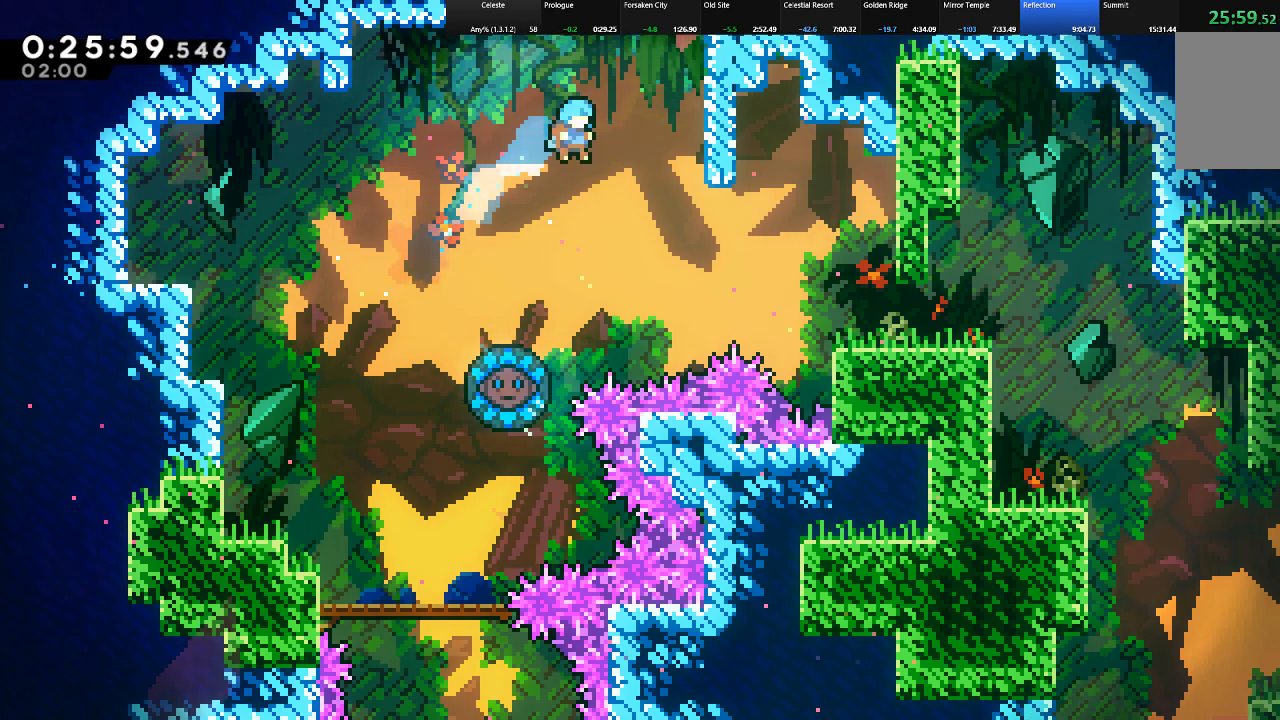
{"keys": ["left", "right", "shift"], "events": [[100, "shift", "down"], [250, "left", "down"], [433, "right", "down"]]}
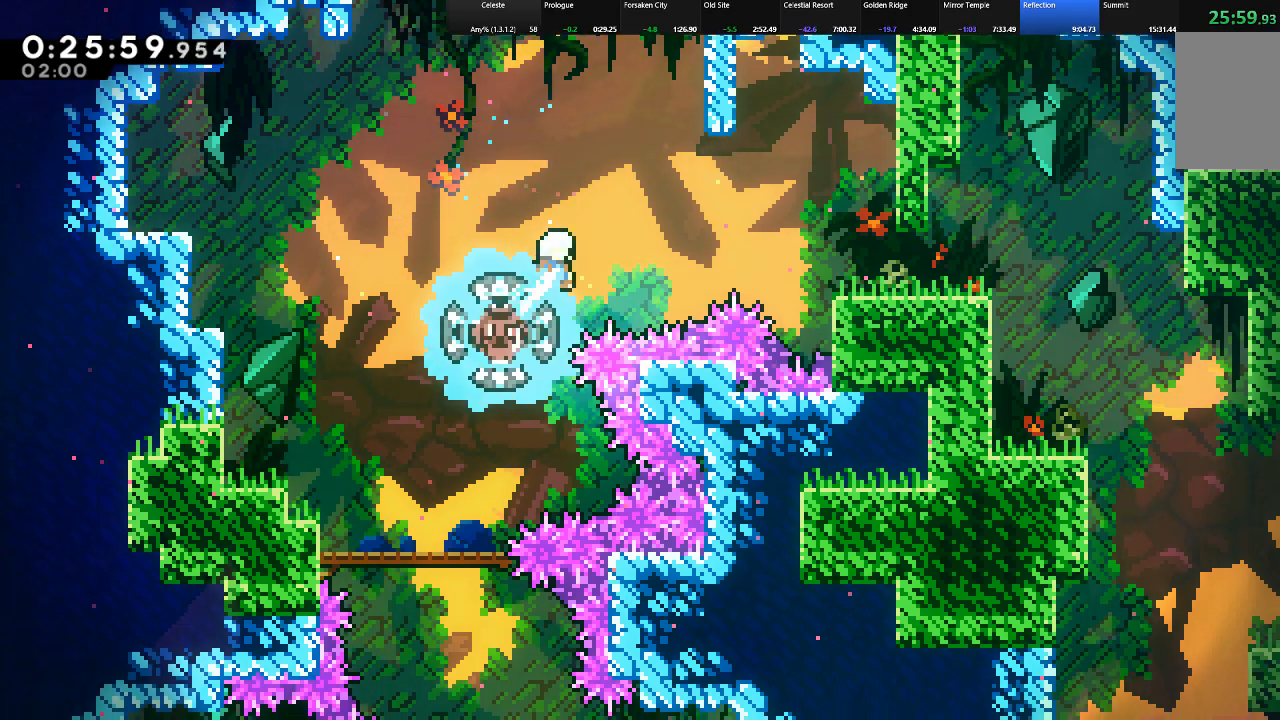
{"keys": ["right"], "events": [[33, "left", "up"], [350, "shift", "up"]]}
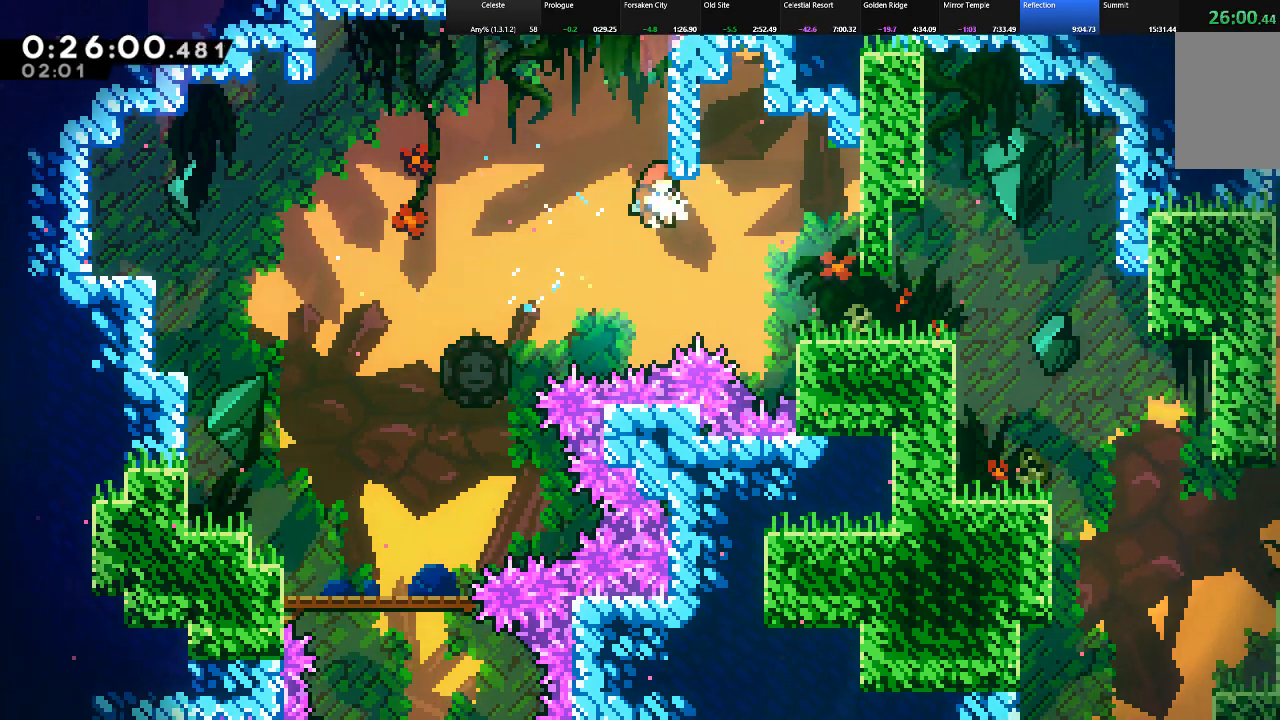
{"keys": [], "events": [[133, "shift", "down"], [183, "c", "down"], [283, "c", "up"], [317, "shift", "up"], [367, "right", "up"]]}
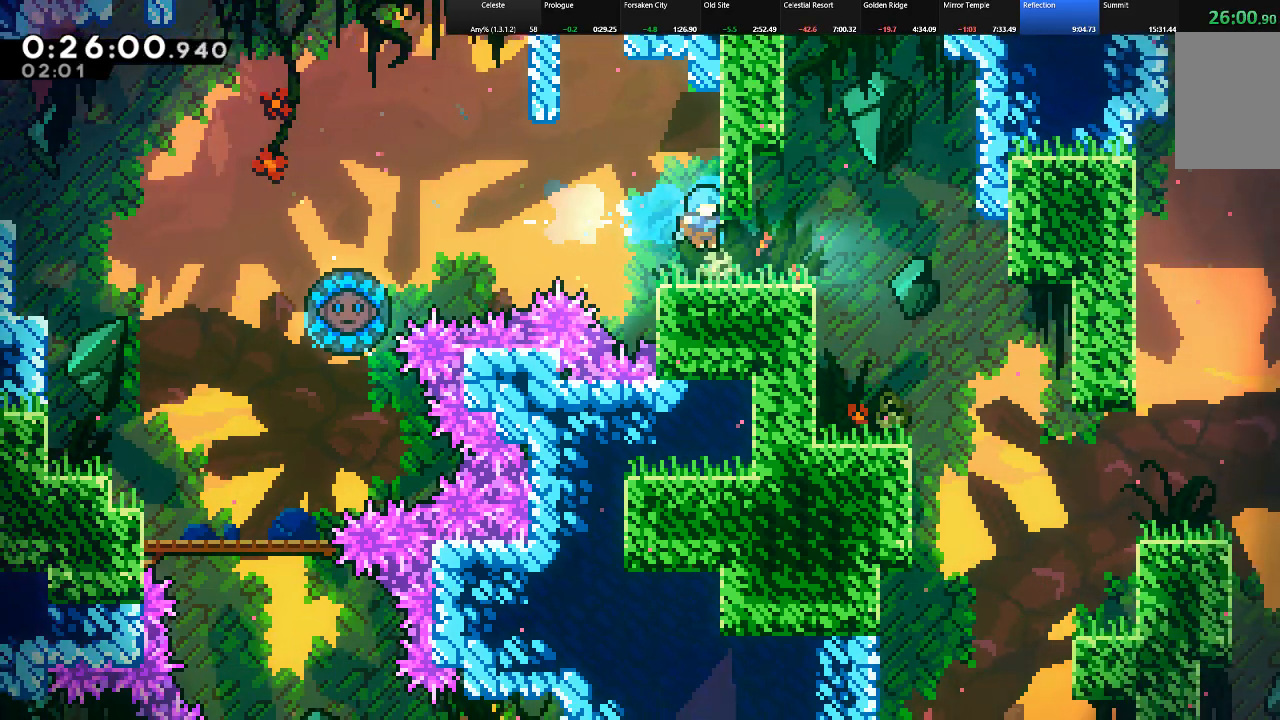
{"keys": [], "events": [[150, "down", "down"], [150, "right", "down"], [200, "c", "down"], [200, "shift", "down"], [250, "z", "down"], [300, "c", "up"], [350, "down", "up"], [350, "z", "up"], [383, "shift", "up"], [433, "right", "up"]]}
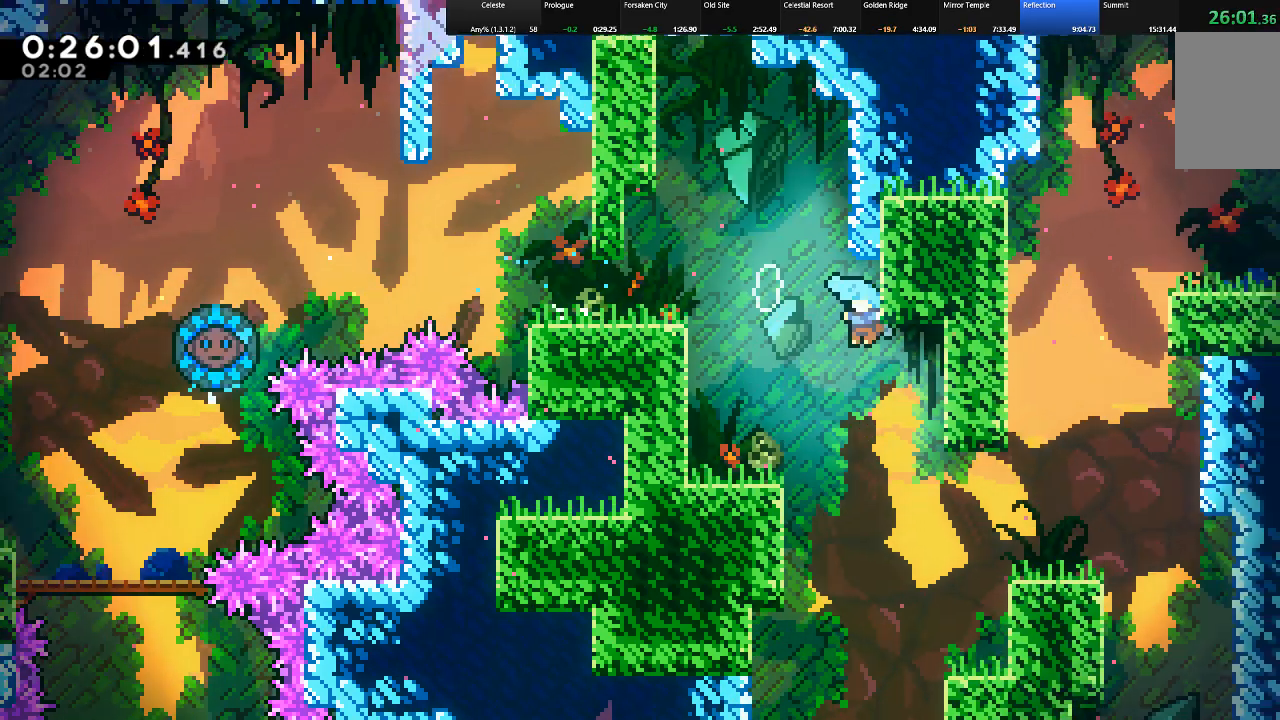
{"keys": ["right", "shift", "up"], "events": [[33, "left", "down"], [117, "left", "up"], [117, "right", "down"], [350, "shift", "down"], [400, "up", "down"]]}
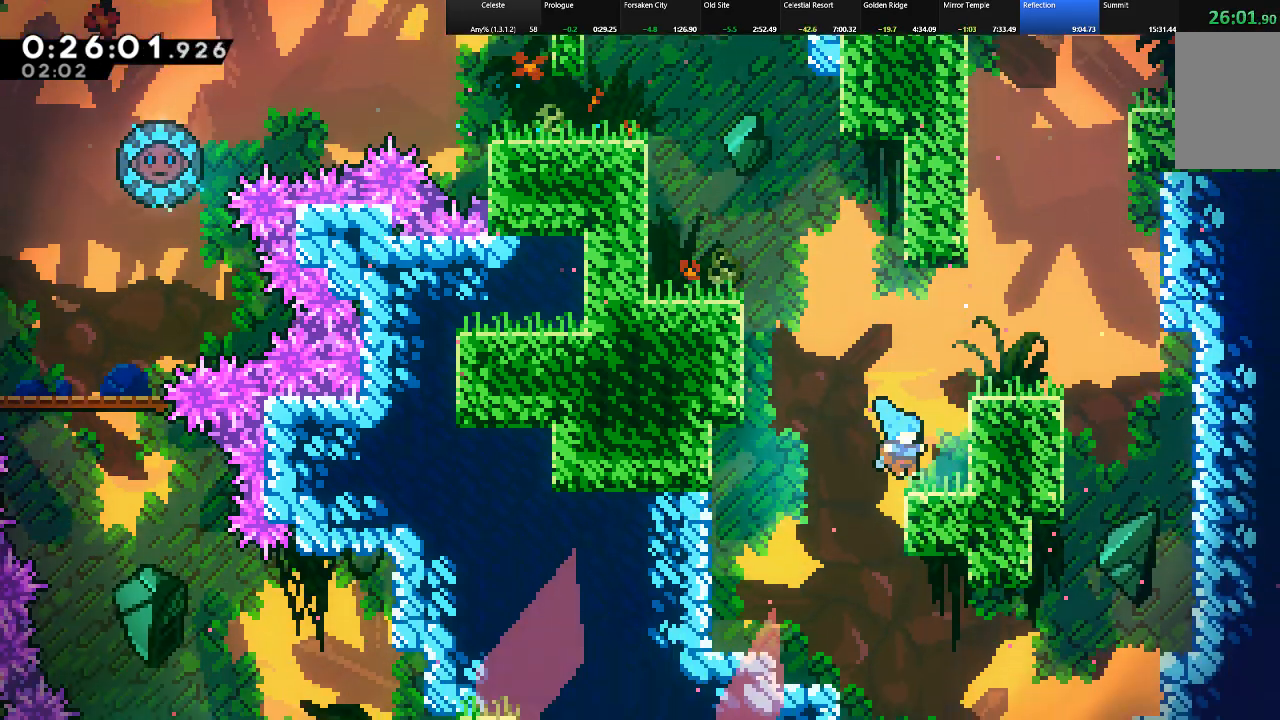
{"keys": ["right", "shift", "up"], "events": [[50, "z", "down"], [317, "z", "up"], [367, "z", "down"], [467, "z", "up"]]}
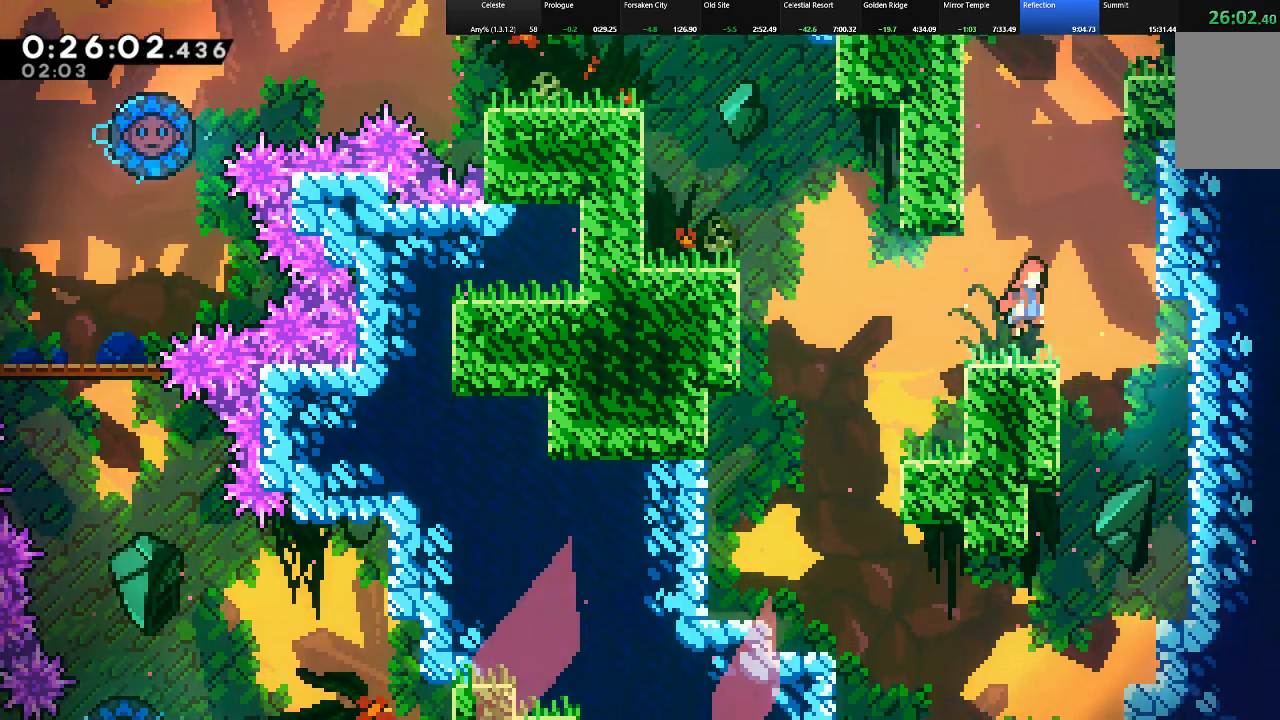
{"keys": ["right", "shift", "up"], "events": [[67, "c", "down"], [67, "right", "up"], [250, "c", "up"], [250, "right", "down"]]}
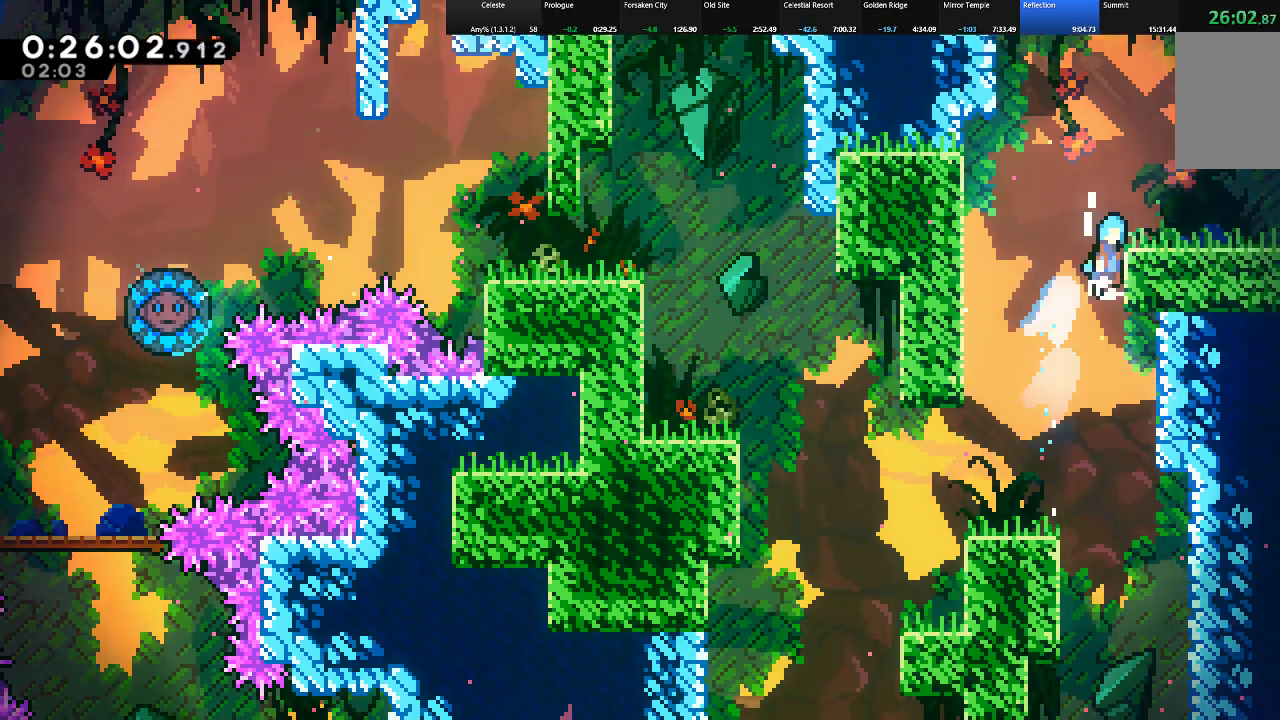
{"keys": ["down", "right", "shift", "z"], "events": [[33, "z", "down"], [117, "z", "up"], [167, "z", "down"], [217, "up", "up"], [217, "z", "up"], [300, "down", "down"], [350, "c", "down"], [400, "z", "down"], [450, "c", "up"]]}
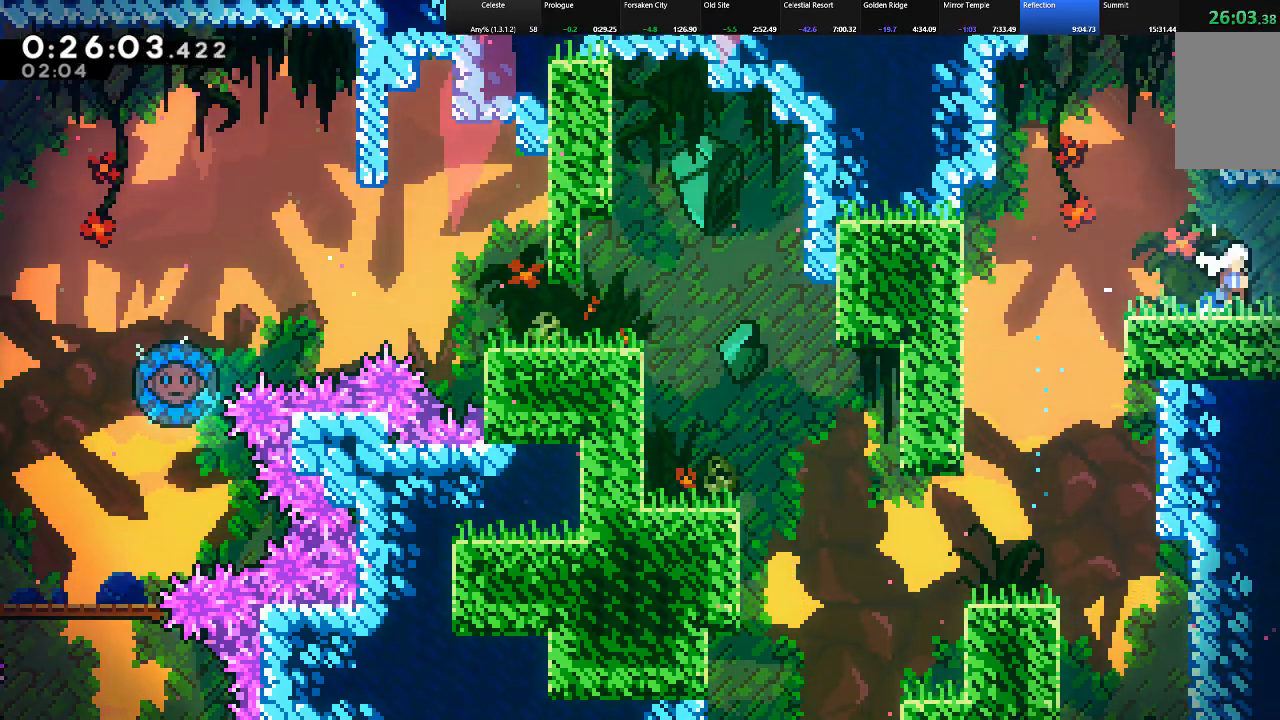
{"keys": ["down", "right", "shift"], "events": [[50, "z", "up"], [83, "c", "down"], [183, "c", "up"]]}
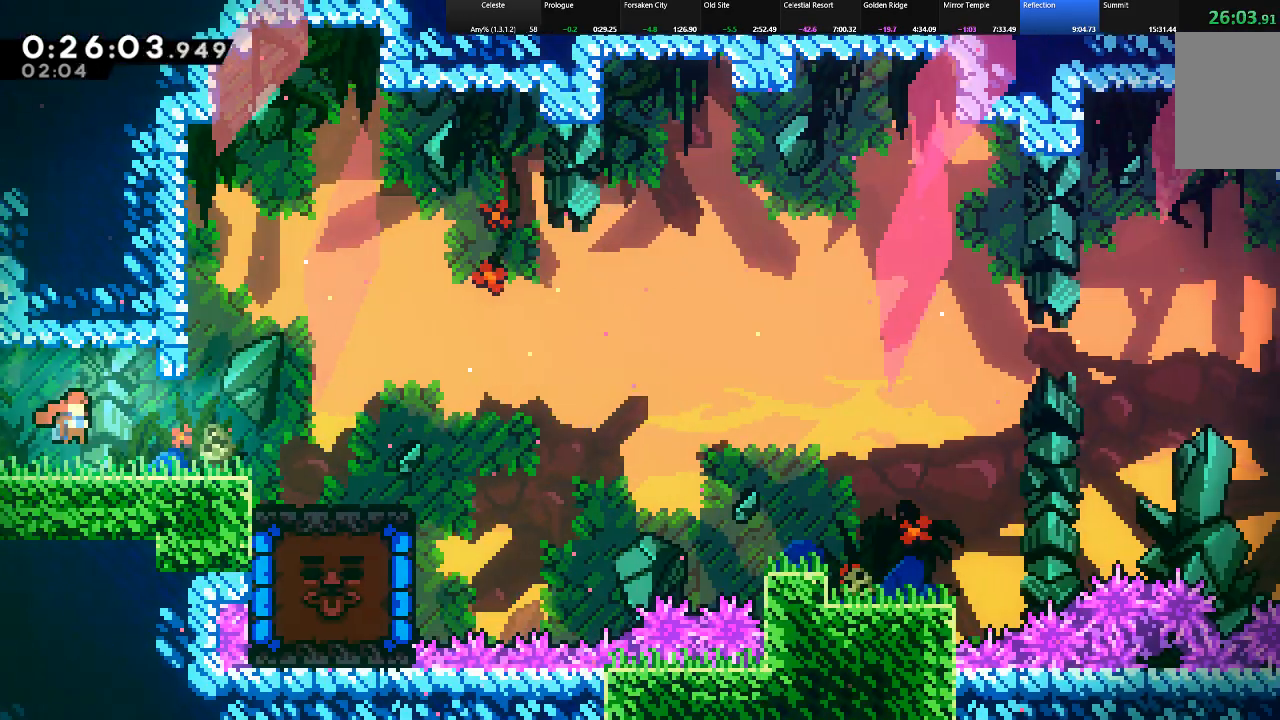
{"keys": ["right", "shift"], "events": [[200, "down", "up"]]}
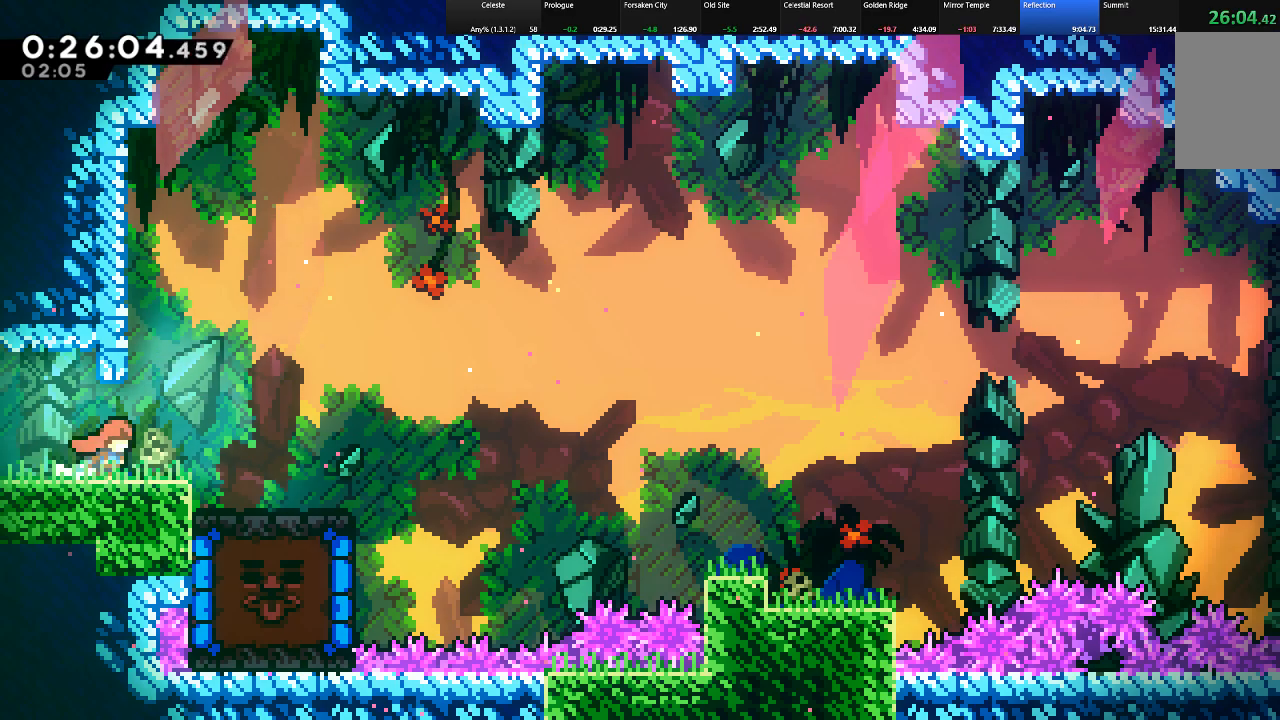
{"keys": ["right", "shift"], "events": [[33, "z", "down"], [83, "z", "up"], [400, "z", "down"], [500, "z", "up"]]}
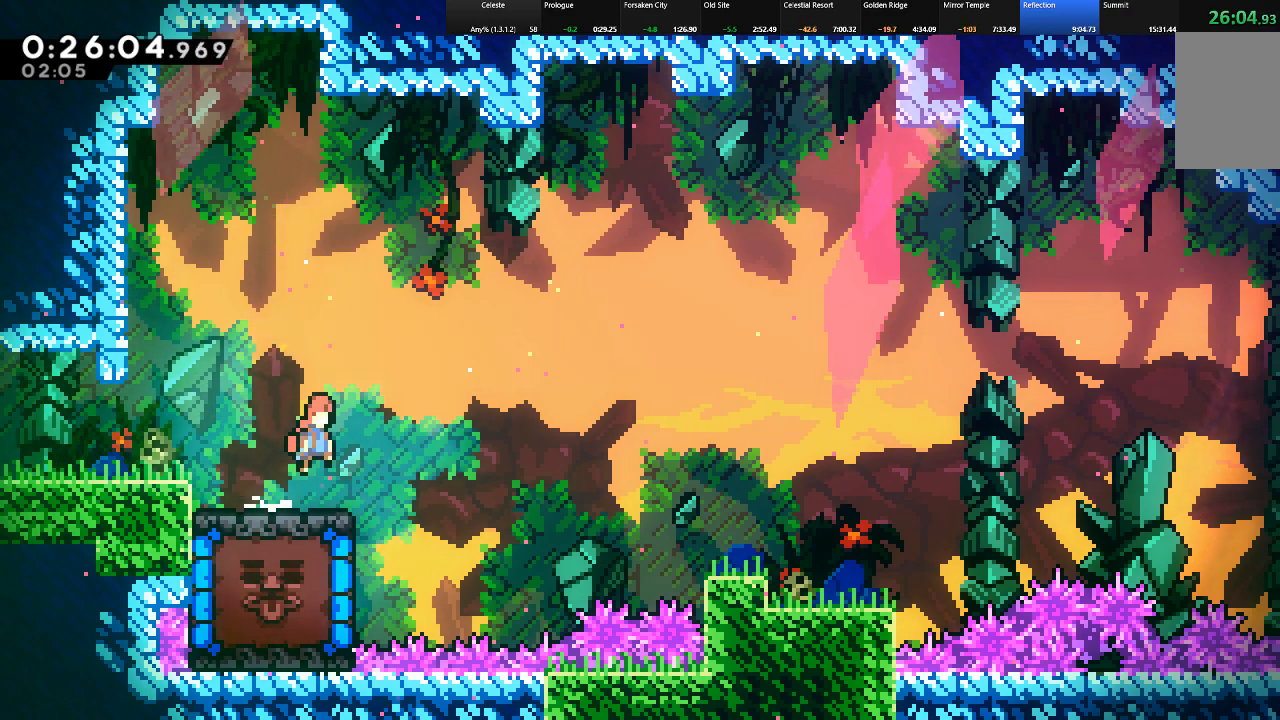
{"keys": ["left", "shift"], "events": [[83, "shift", "up"], [283, "left", "down"], [283, "right", "up"], [283, "shift", "down"], [317, "c", "down"], [417, "c", "up"]]}
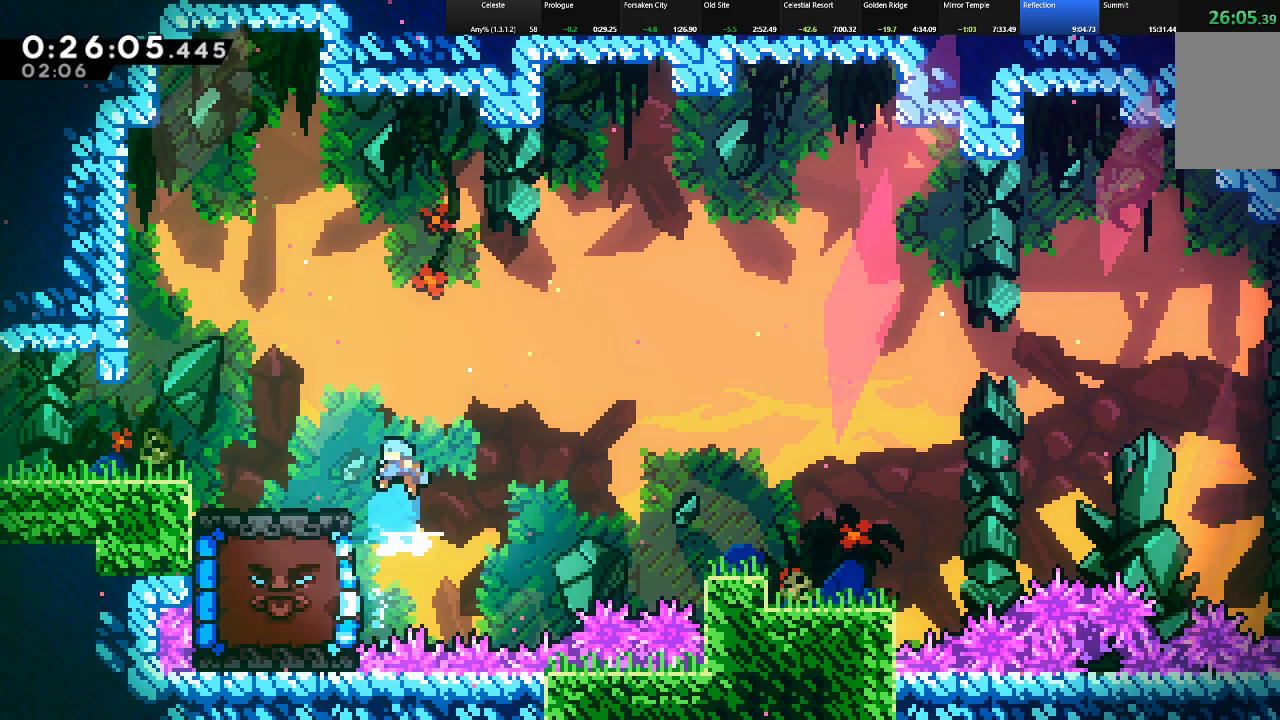
{"keys": ["down", "right", "shift"], "events": [[383, "left", "up"], [383, "right", "down"], [433, "down", "down"]]}
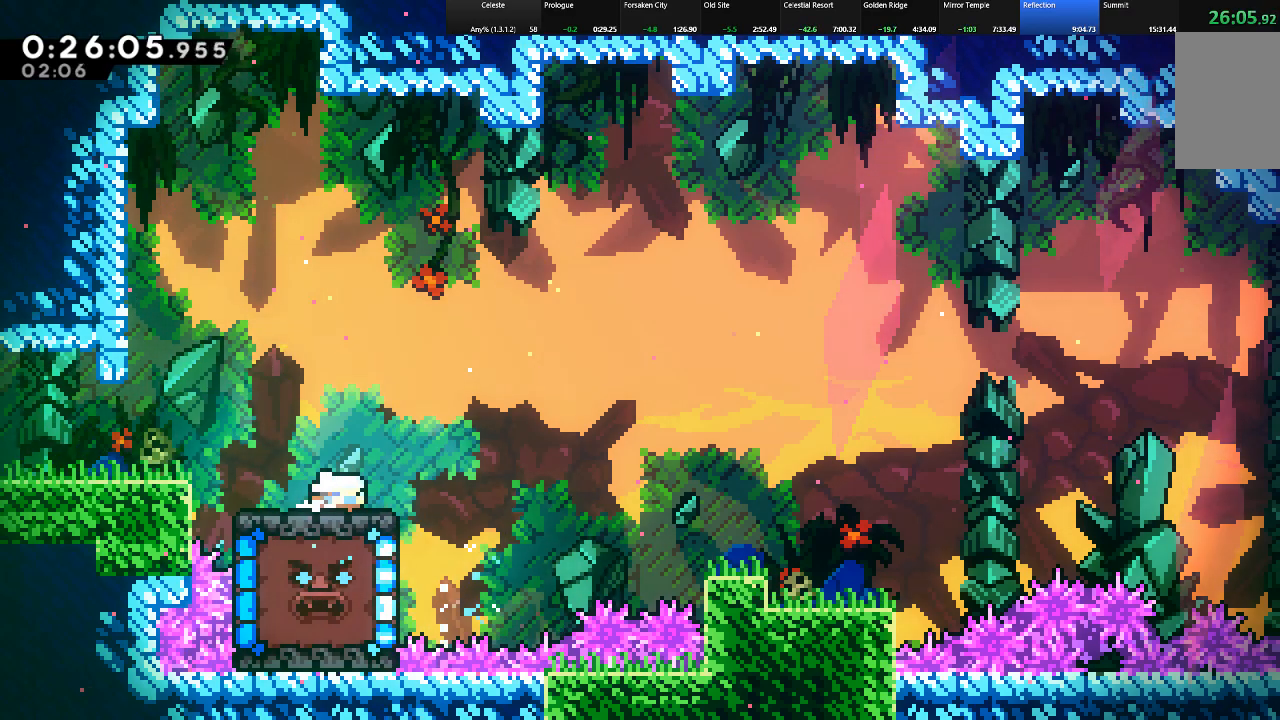
{"keys": ["c", "down", "right", "shift", "z"], "events": [[350, "c", "down"], [400, "z", "down"]]}
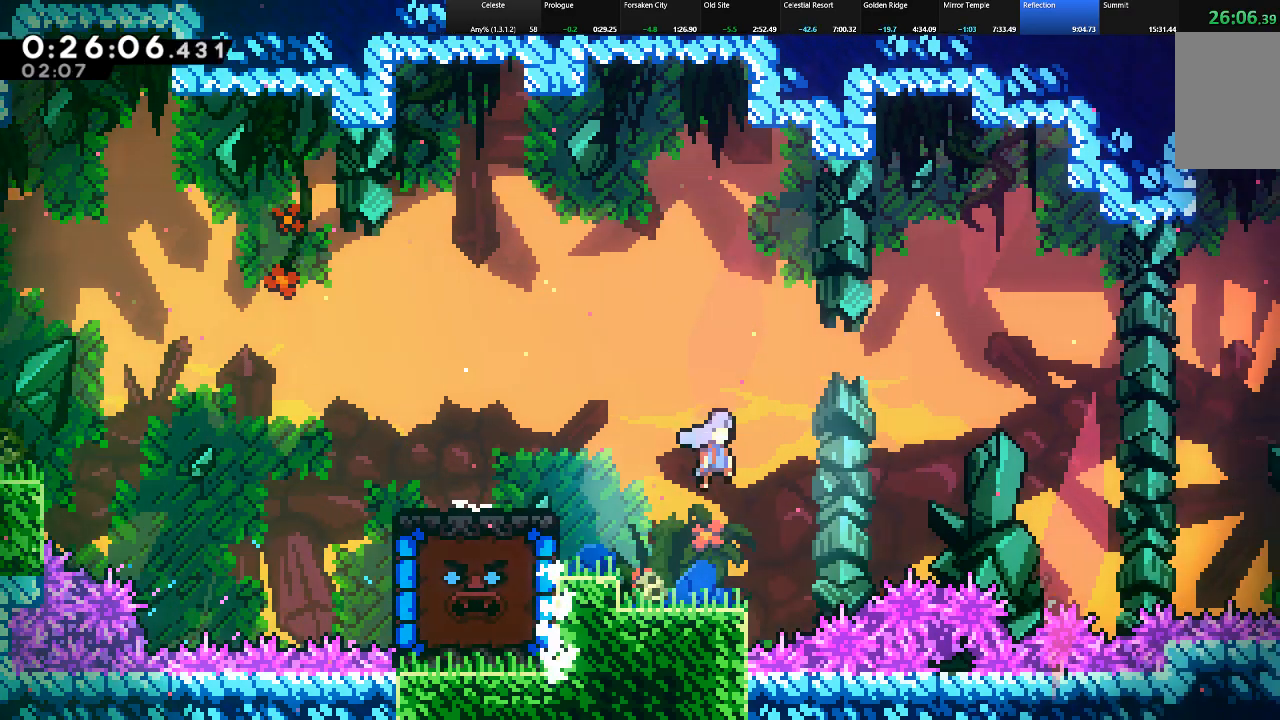
{"keys": ["right", "shift", "up"], "events": [[183, "down", "up"], [367, "c", "up"], [367, "up", "down"], [367, "z", "up"]]}
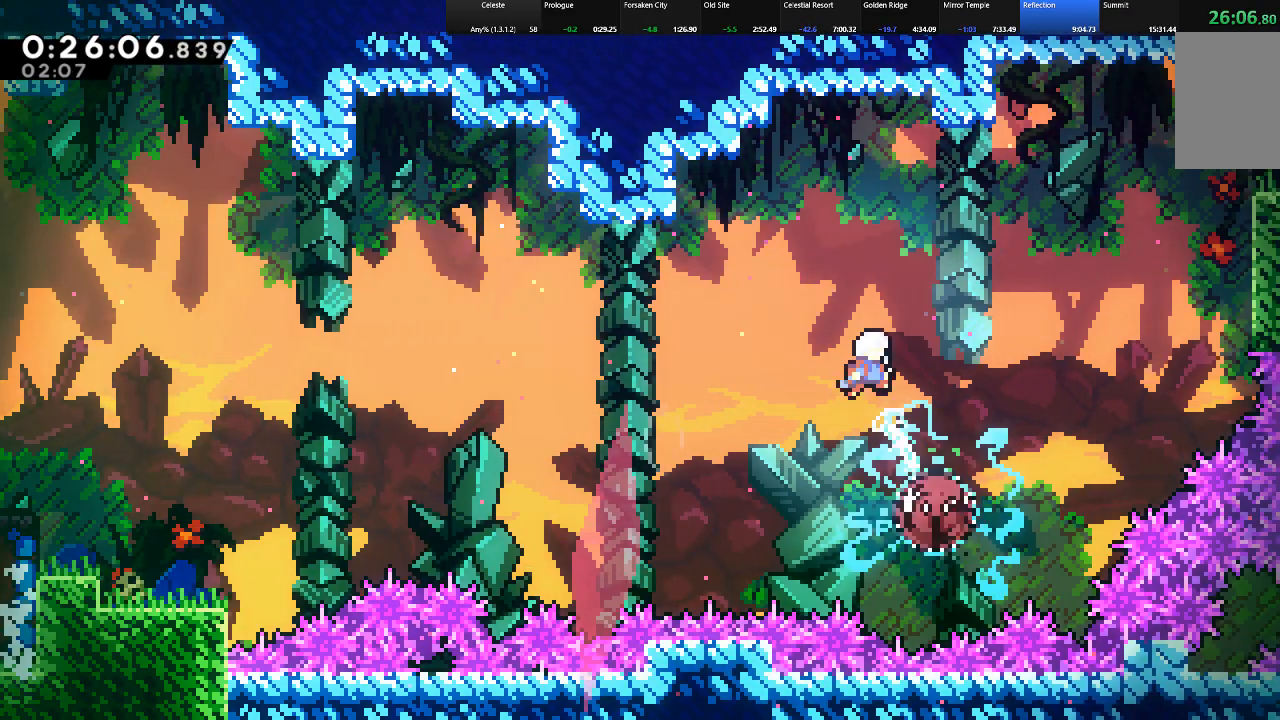
{"keys": ["right", "shift", "up"], "events": [[33, "z", "down"], [150, "z", "up"]]}
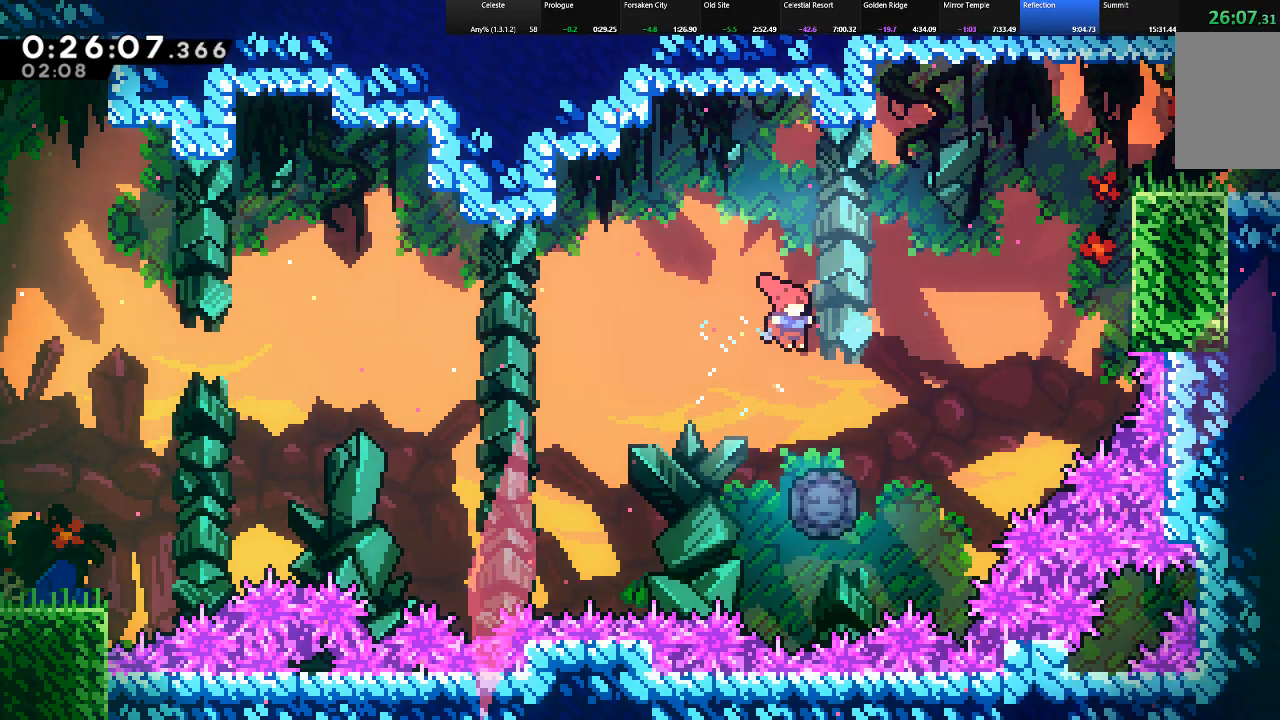
{"keys": ["right", "shift"], "events": [[117, "right", "up"], [117, "up", "up"], [267, "right", "down"]]}
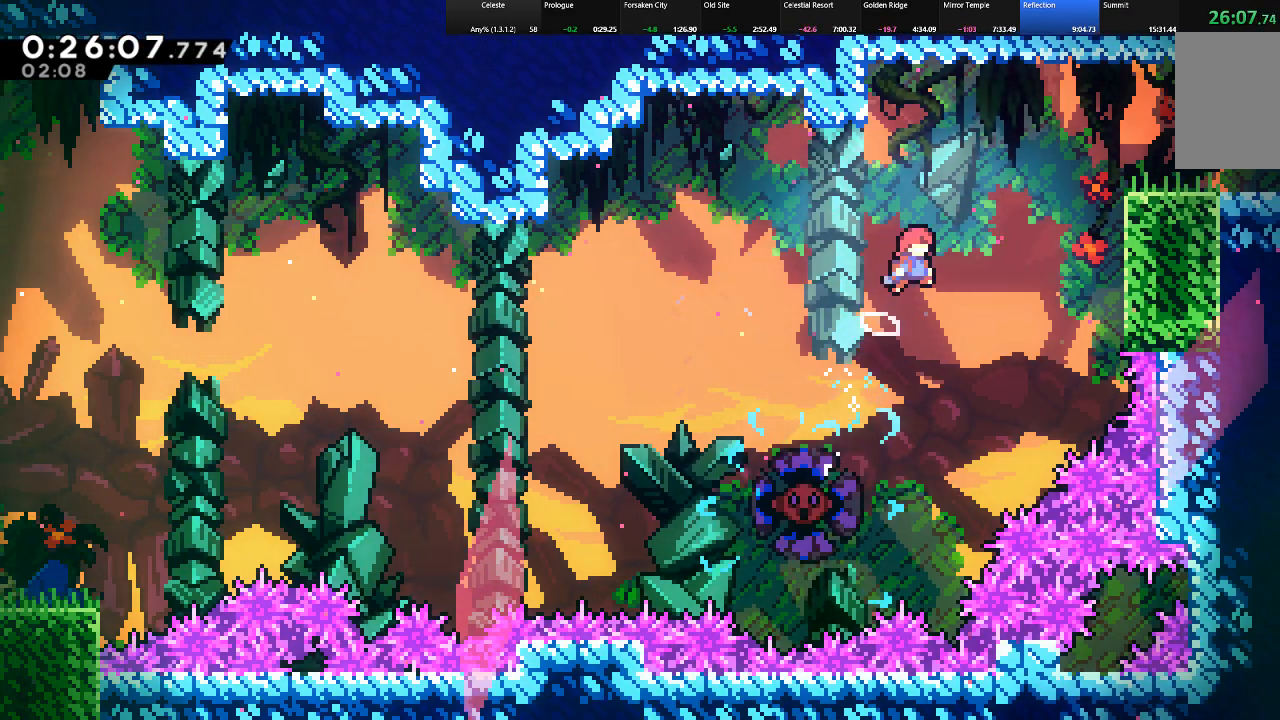
{"keys": ["right", "shift", "up"], "events": [[50, "up", "down"], [183, "c", "down"], [367, "c", "up"]]}
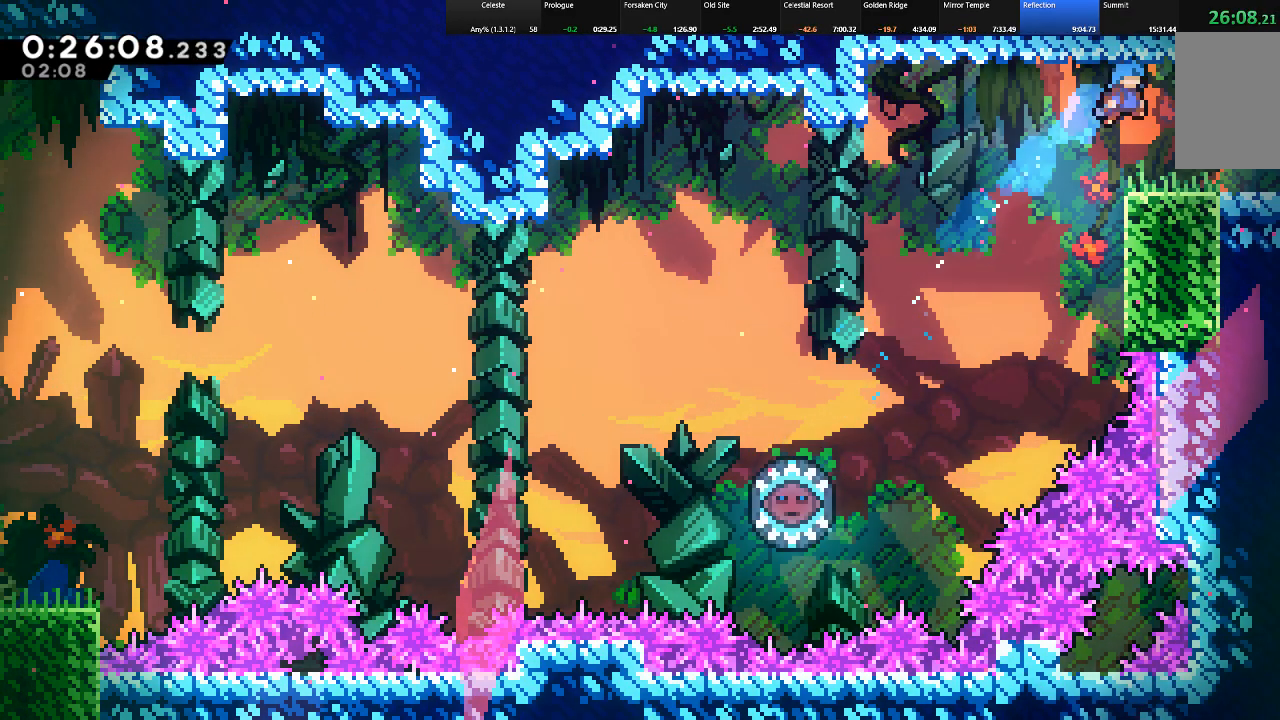
{"keys": ["right", "shift", "up"], "events": []}
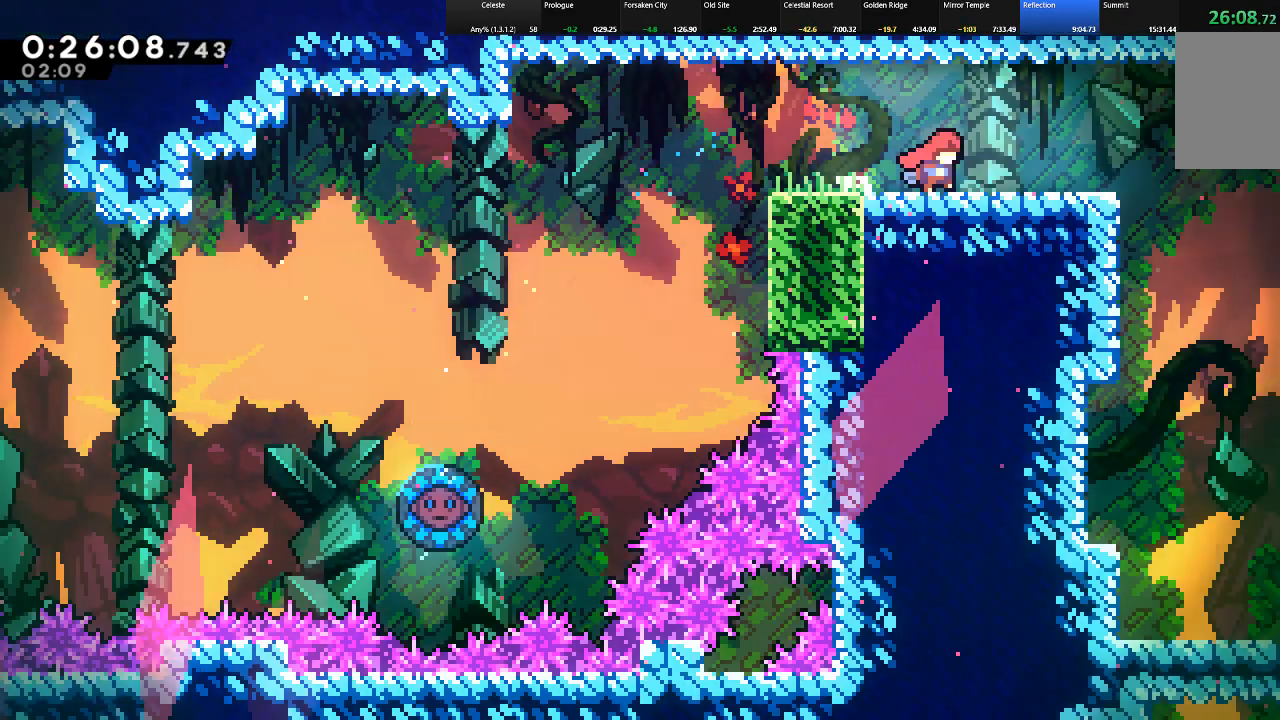
{"keys": ["right", "shift"], "events": [[267, "up", "up"]]}